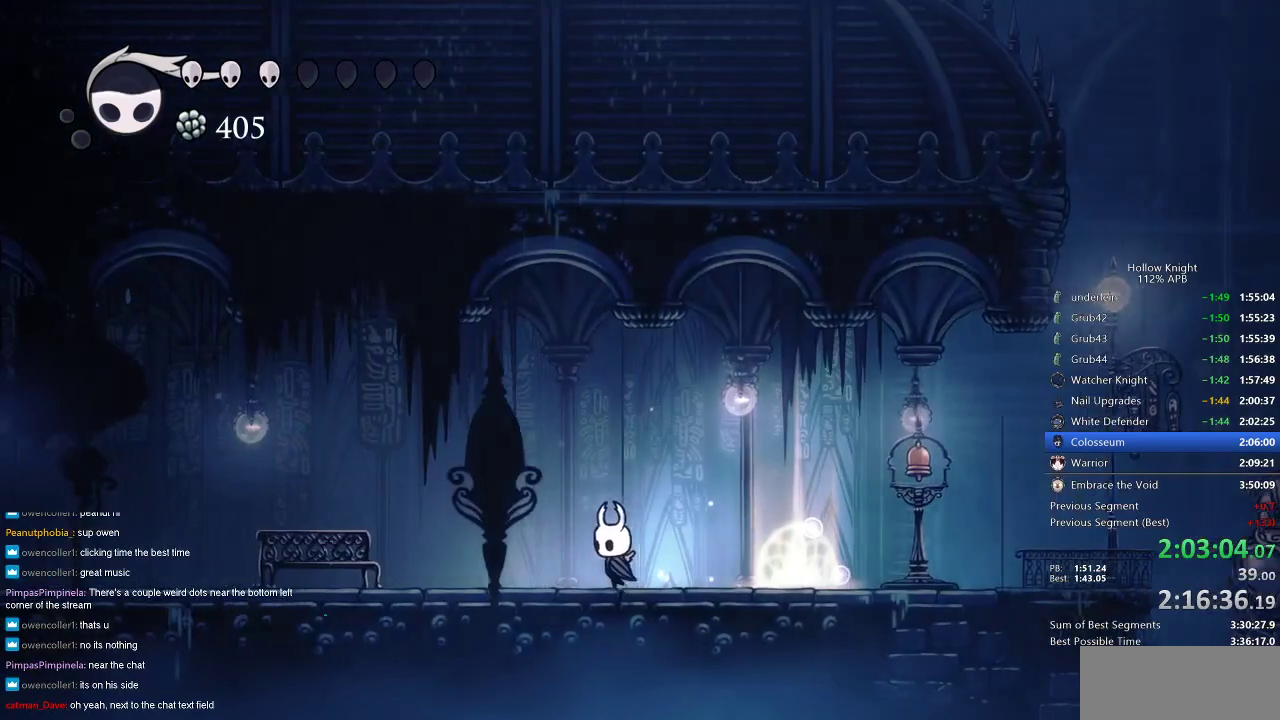
Gameplay with keyboard; each line is a JSON object with the keys held at the frame after it. "events" lists presses ("down") and releases ("up") of "cdash", "dash", "dnail", "down", "heal", "inv", "jump", "left", "nail", "right", "spell" and "up" between this image and that frame as [ms after this image, input, new state], when the widget could be followed in between. No other keys are recorded. Mouse input is not recorded. Key names are as the overlay labels them; some are game actions (e.g. jump) rather than physical keys.
{"keys": ["down"], "events": [[100, "dash", "down"], [250, "dash", "up"], [416, "down", "down"], [466, "left", "up"]]}
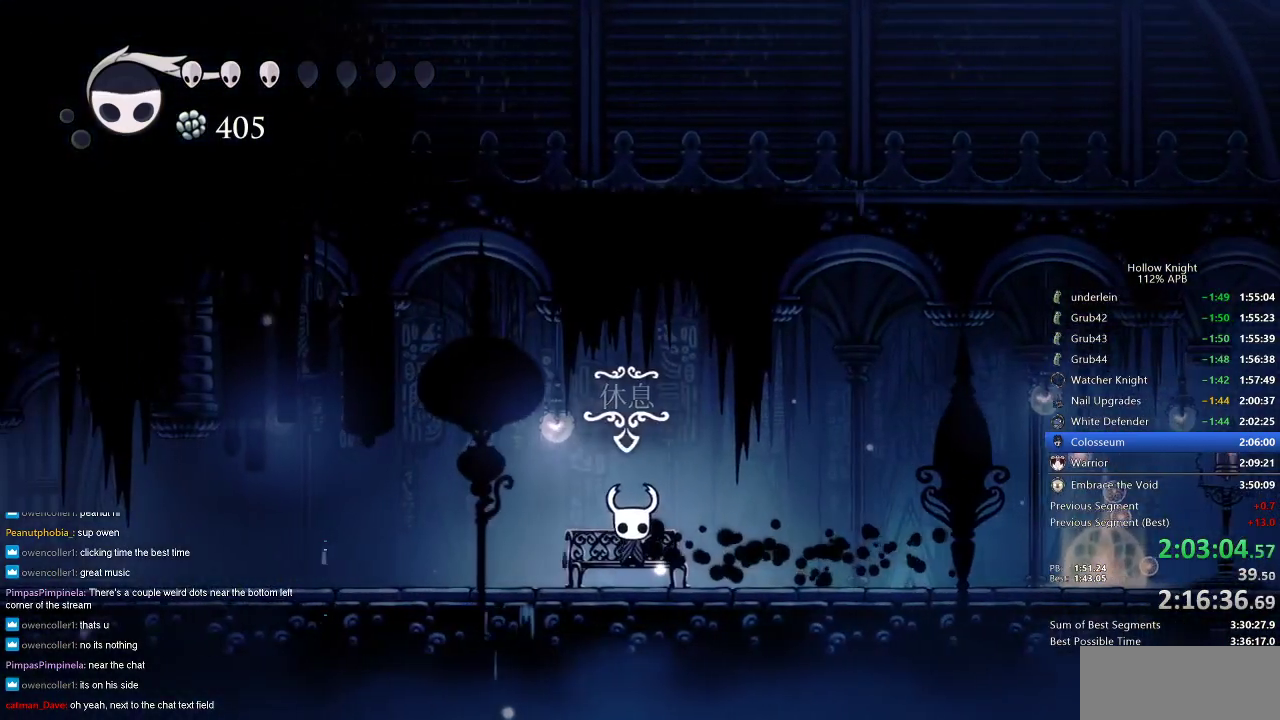
{"keys": [], "events": [[16, "down", "up"], [350, "inv", "down"], [450, "inv", "up"]]}
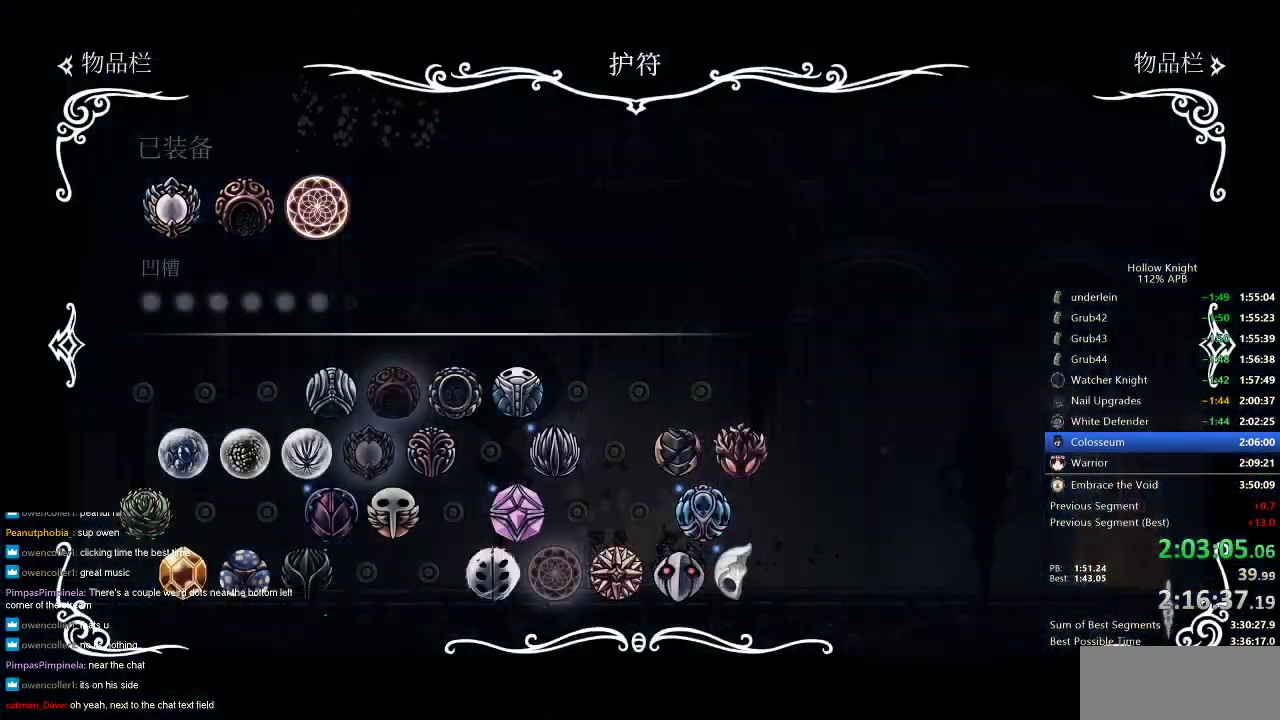
{"keys": ["right"], "events": [[266, "right", "down"], [366, "right", "up"], [466, "right", "down"]]}
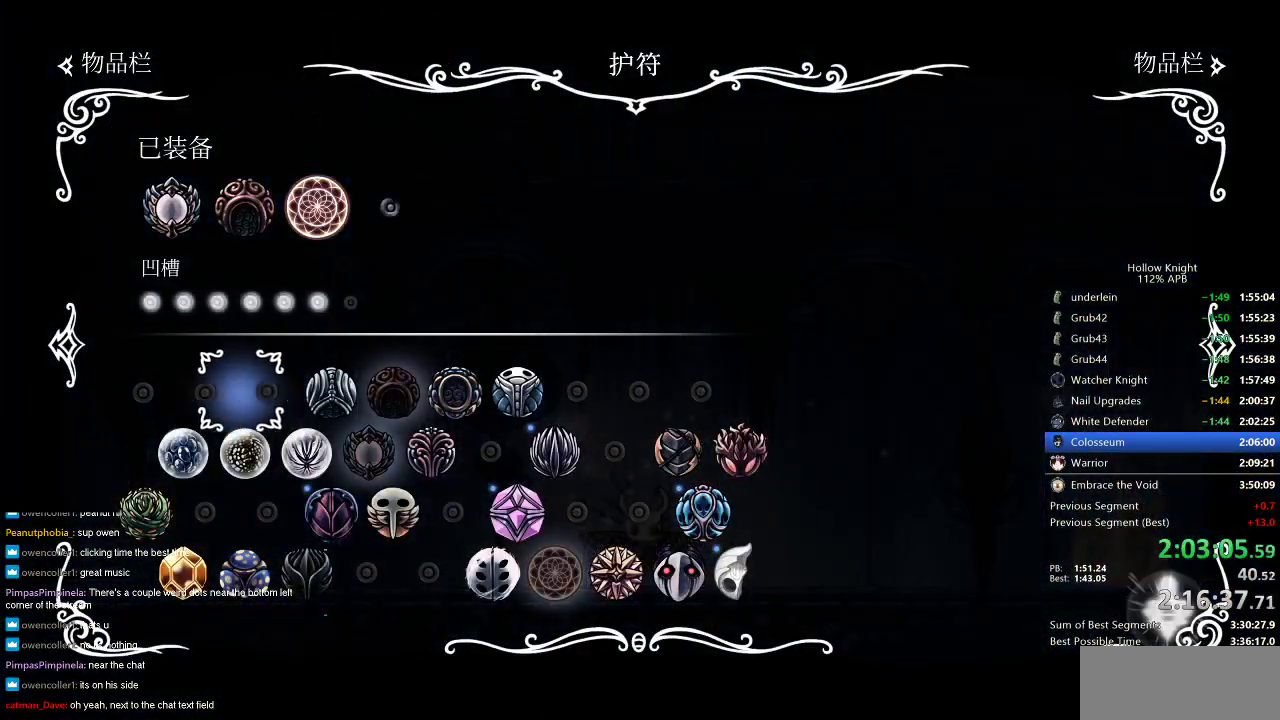
{"keys": [], "events": [[33, "right", "up"], [116, "right", "down"], [150, "right", "up"], [233, "right", "down"], [333, "right", "up"]]}
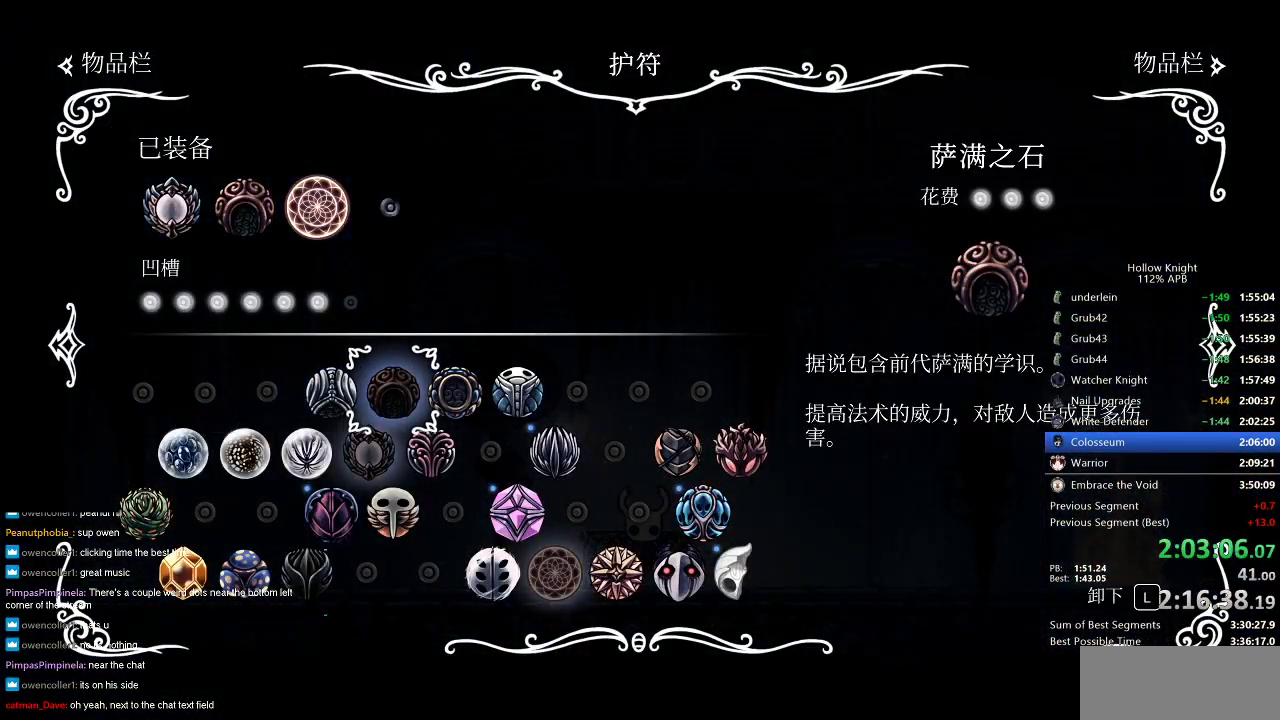
{"keys": [], "events": [[16, "right", "down"], [116, "right", "up"], [300, "jump", "down"], [383, "jump", "up"]]}
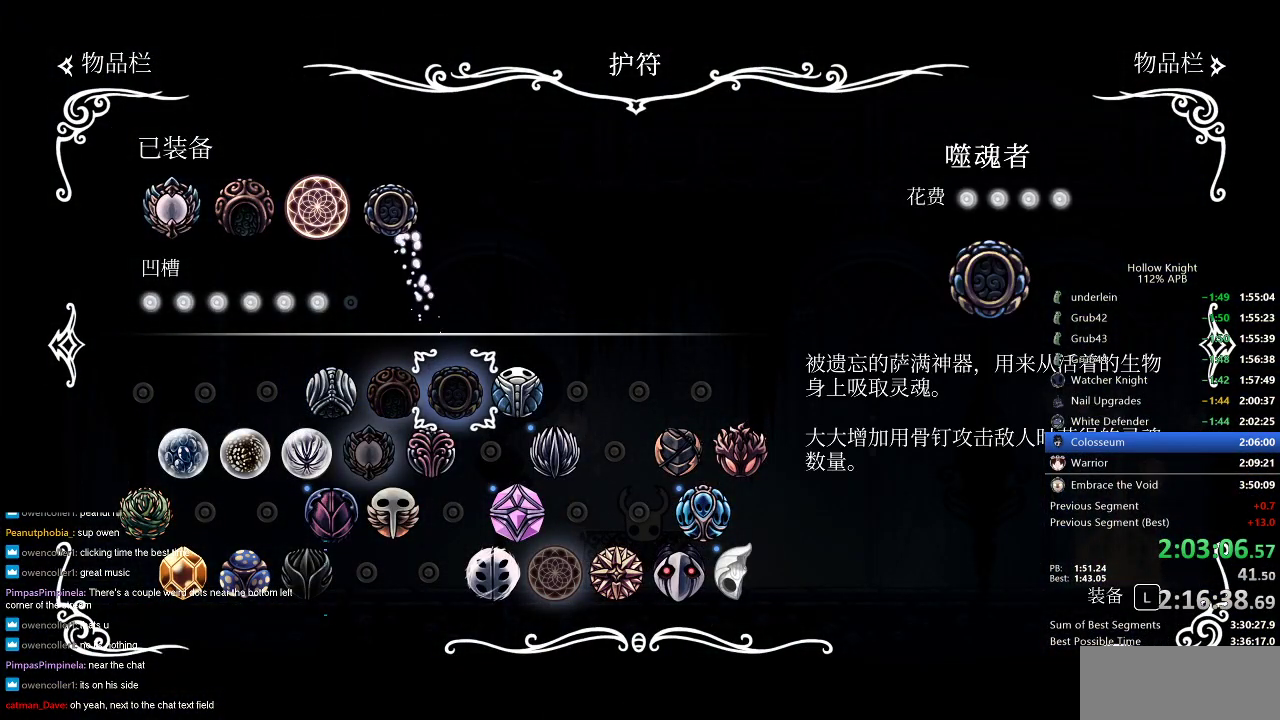
{"keys": [], "events": [[216, "inv", "down"], [283, "inv", "up"], [416, "inv", "down"], [500, "inv", "up"]]}
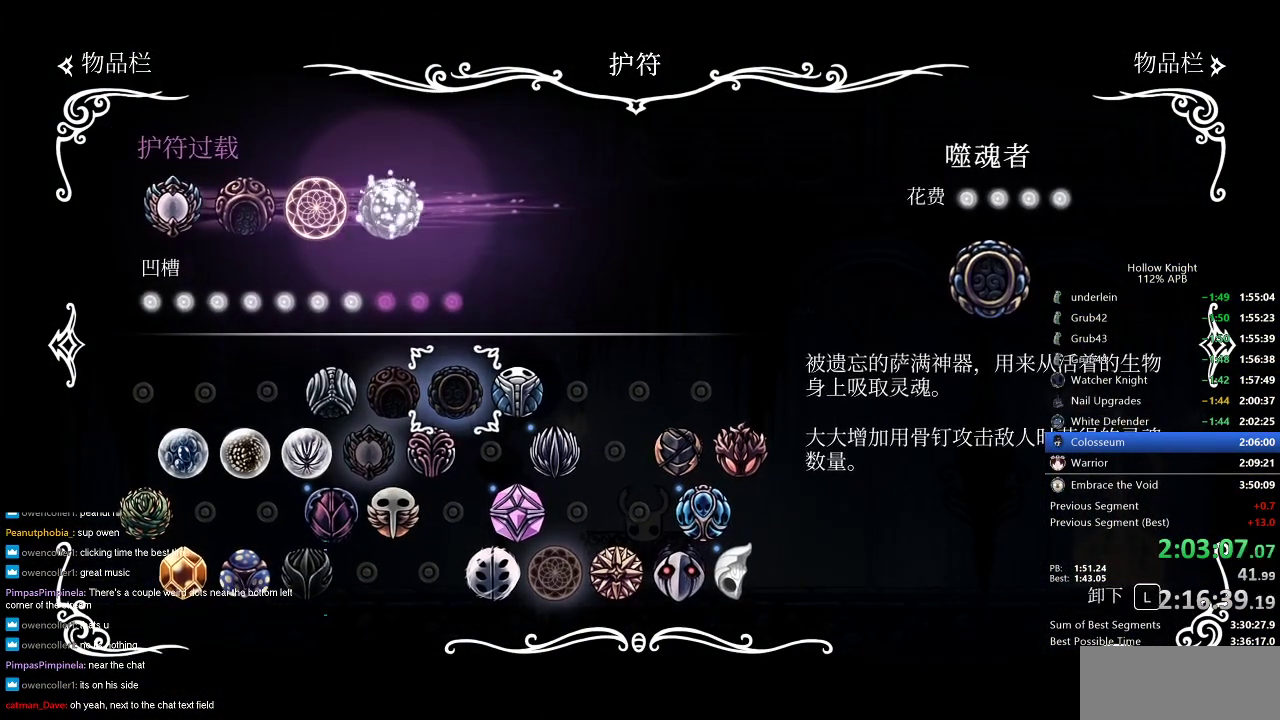
{"keys": [], "events": [[100, "inv", "down"], [200, "inv", "up"], [333, "left", "down"], [416, "left", "up"]]}
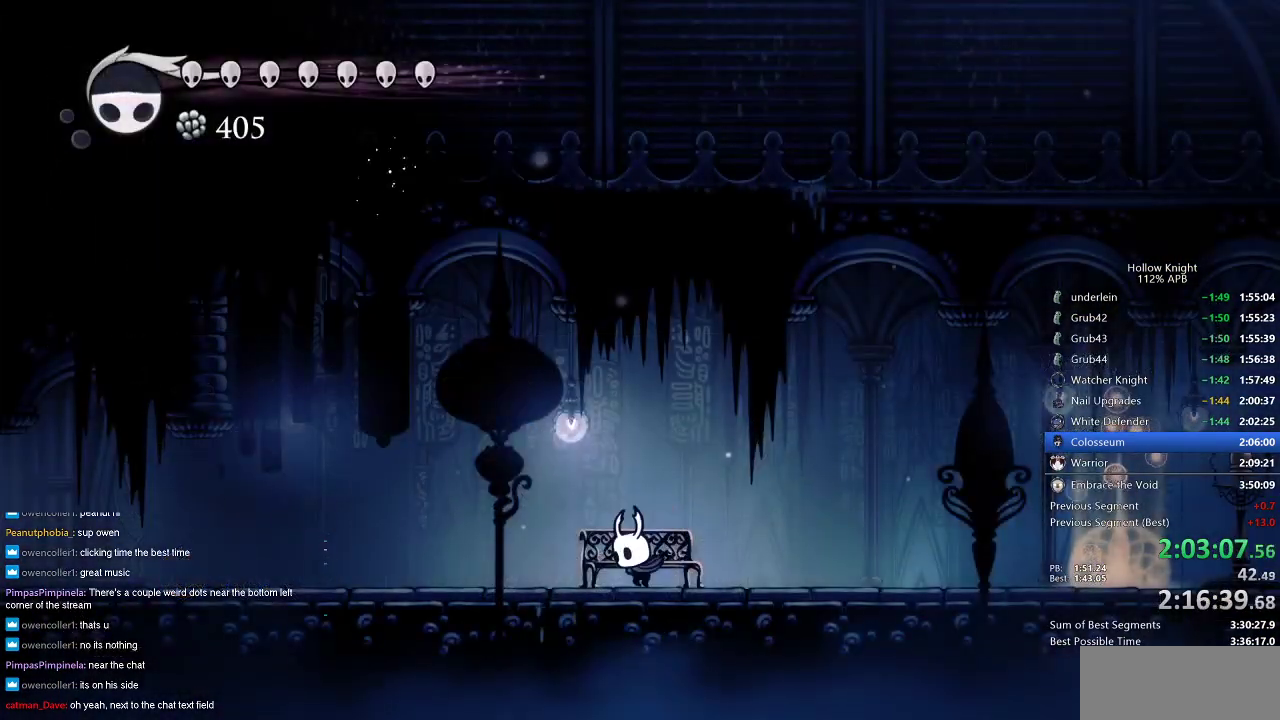
{"keys": ["cdash"], "events": [[16, "left", "down"], [283, "cdash", "down"], [283, "left", "up"]]}
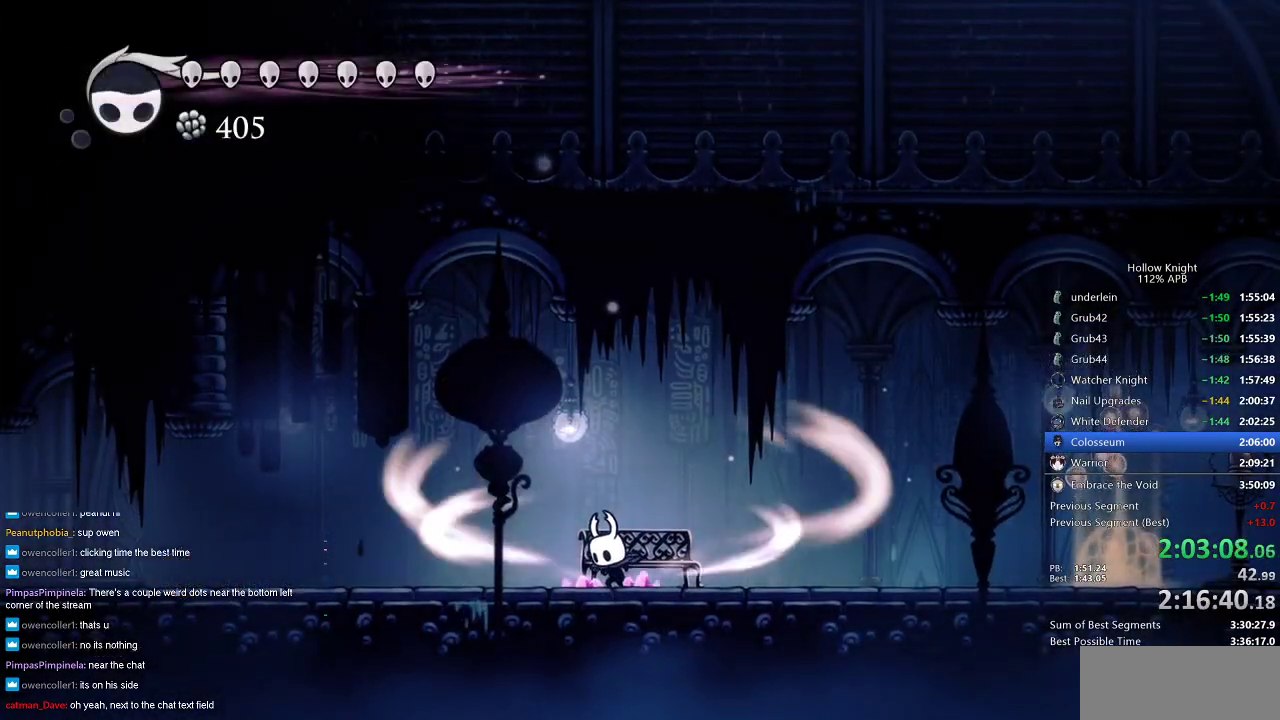
{"keys": ["cdash"], "events": []}
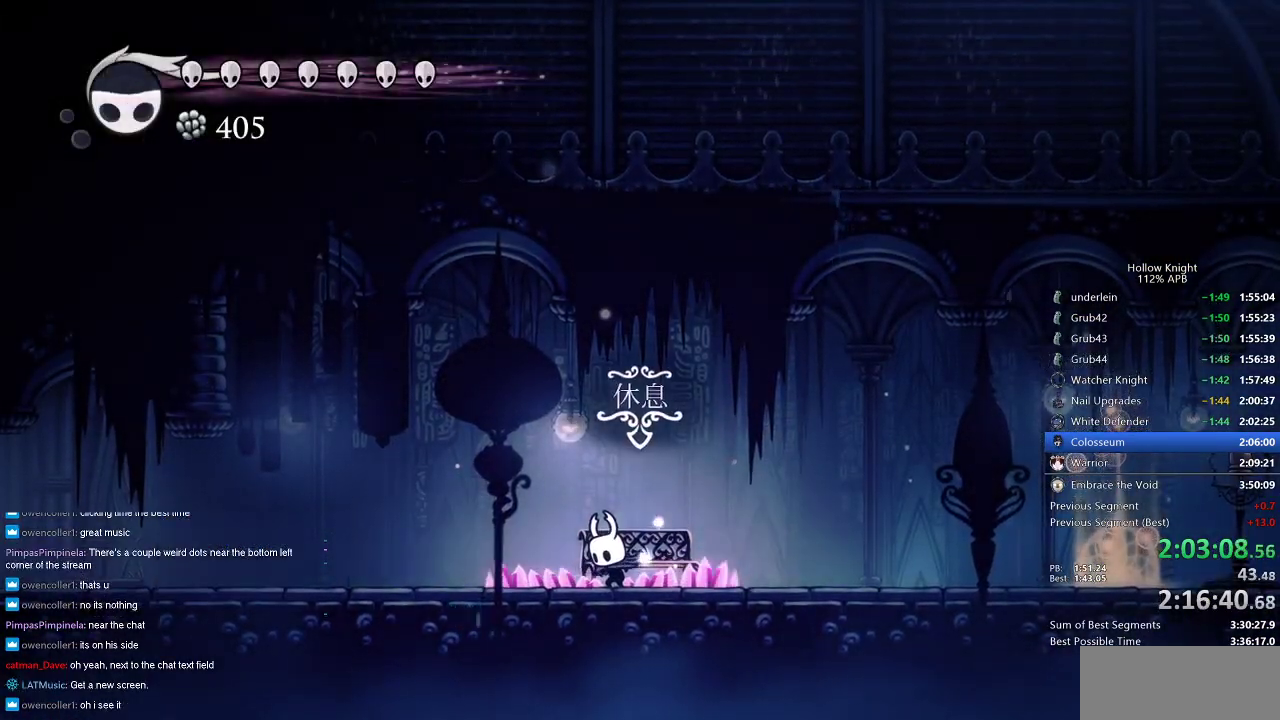
{"keys": ["left", "nail"], "events": [[66, "left", "down"], [283, "cdash", "up"], [366, "nail", "down"]]}
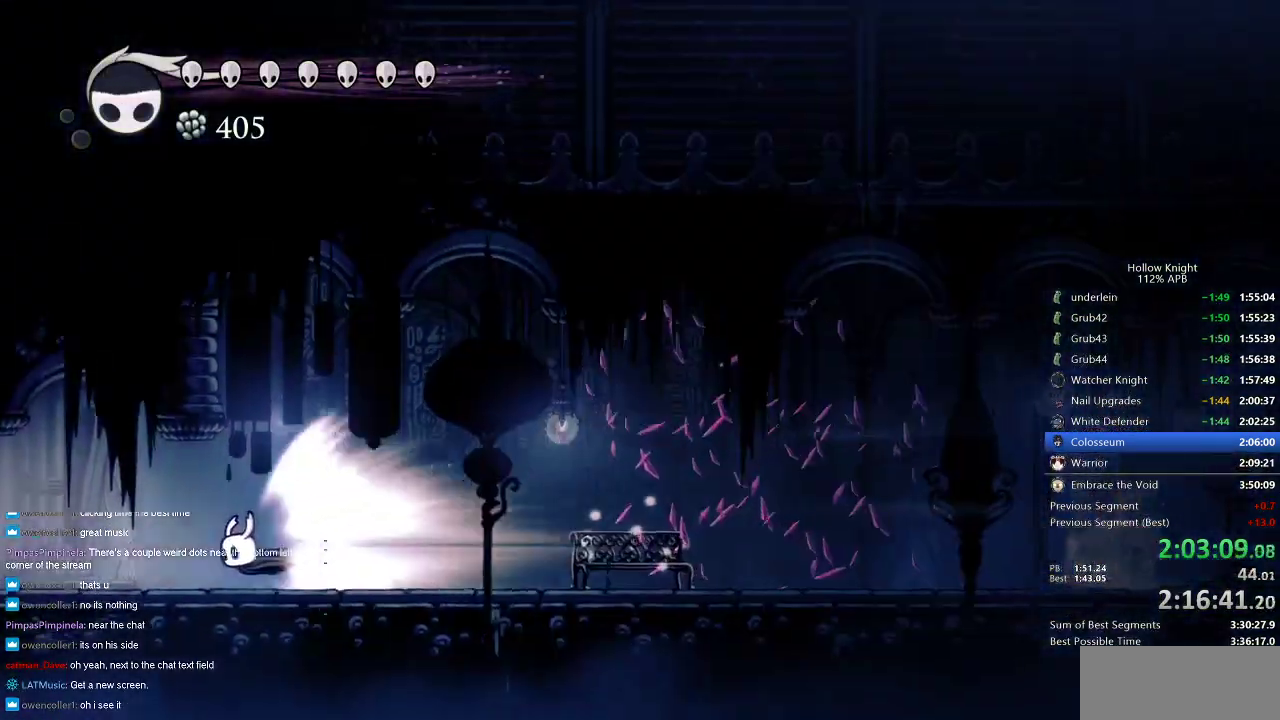
{"keys": ["left", "nail"], "events": []}
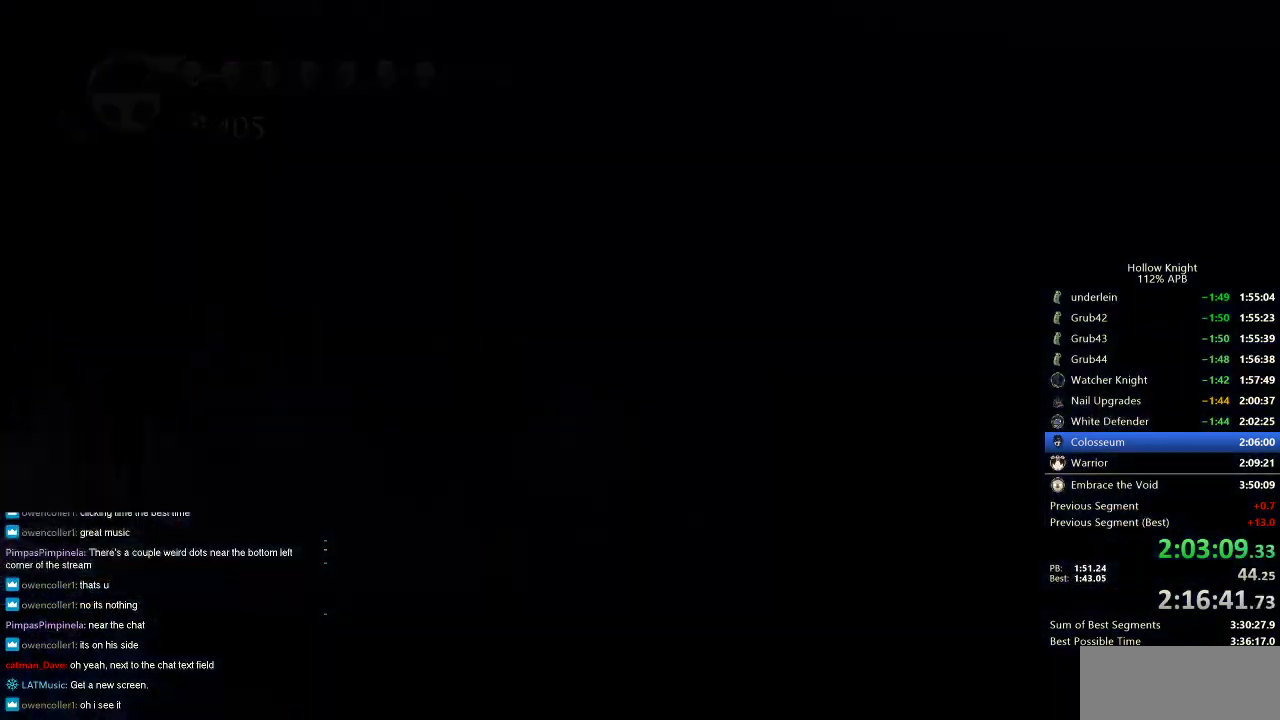
{"keys": ["left", "nail"], "events": []}
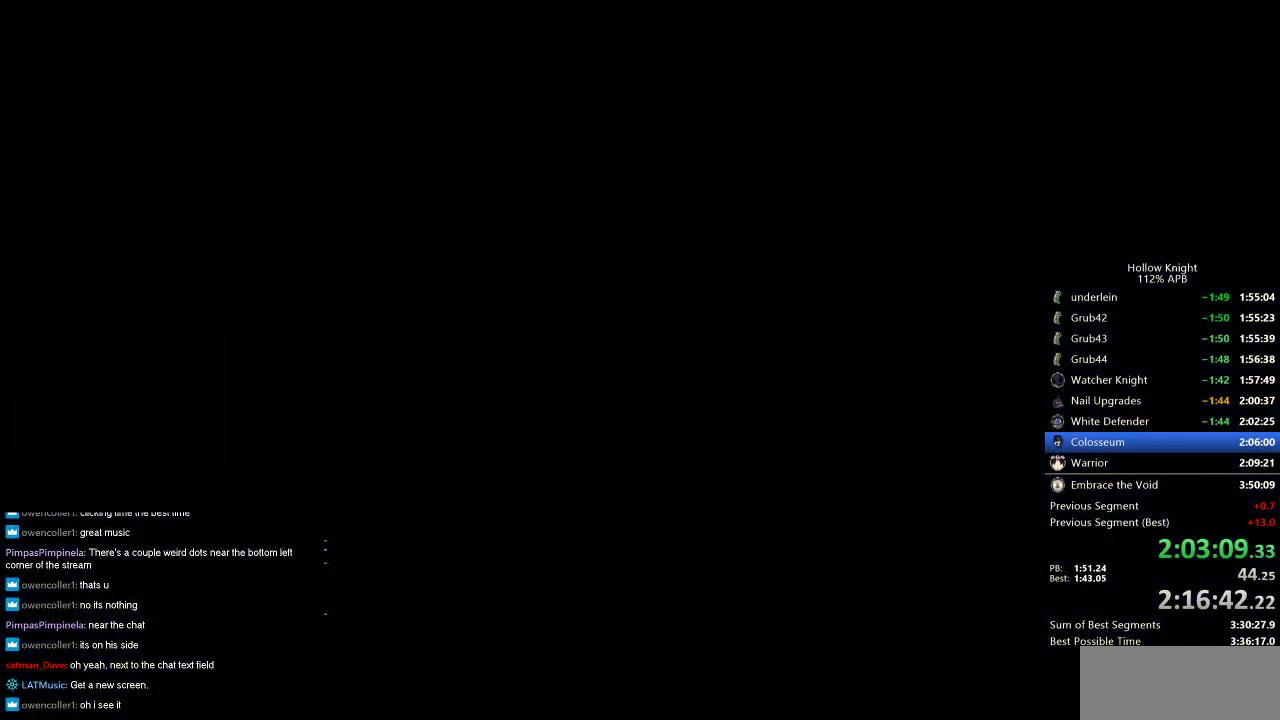
{"keys": ["left", "nail"], "events": []}
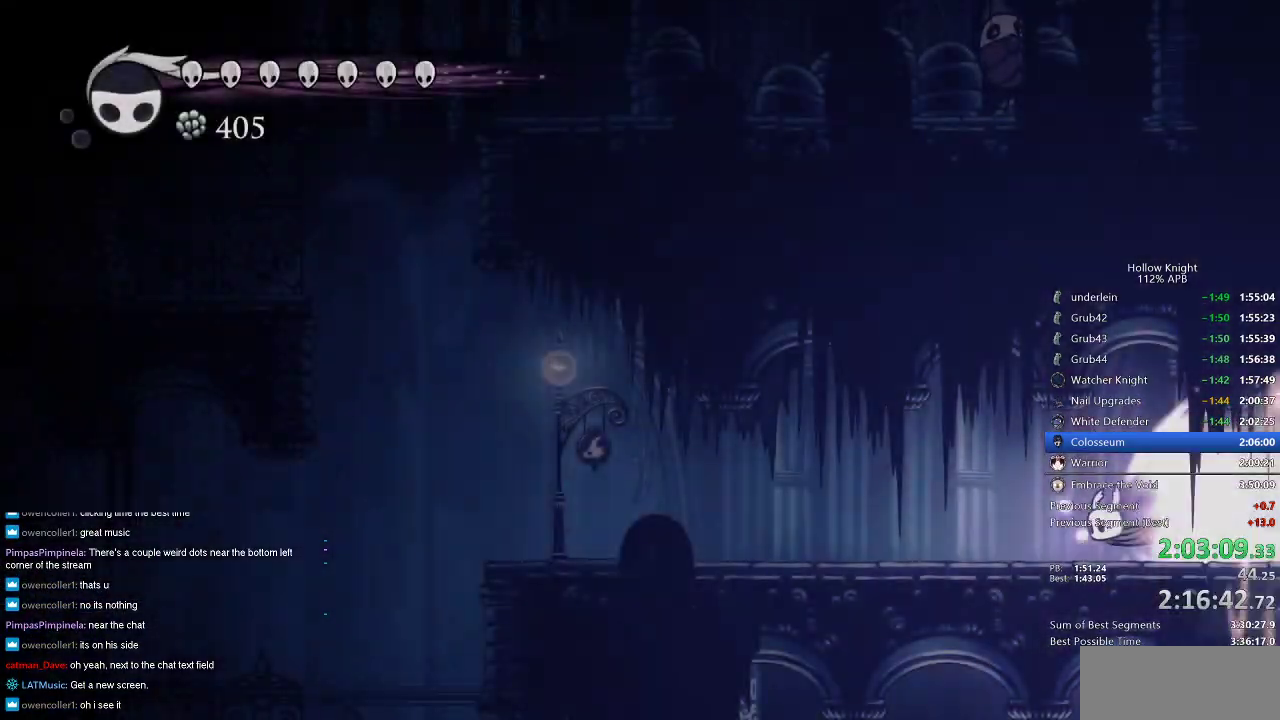
{"keys": ["left", "nail"], "events": [[383, "jump", "down"], [466, "jump", "up"]]}
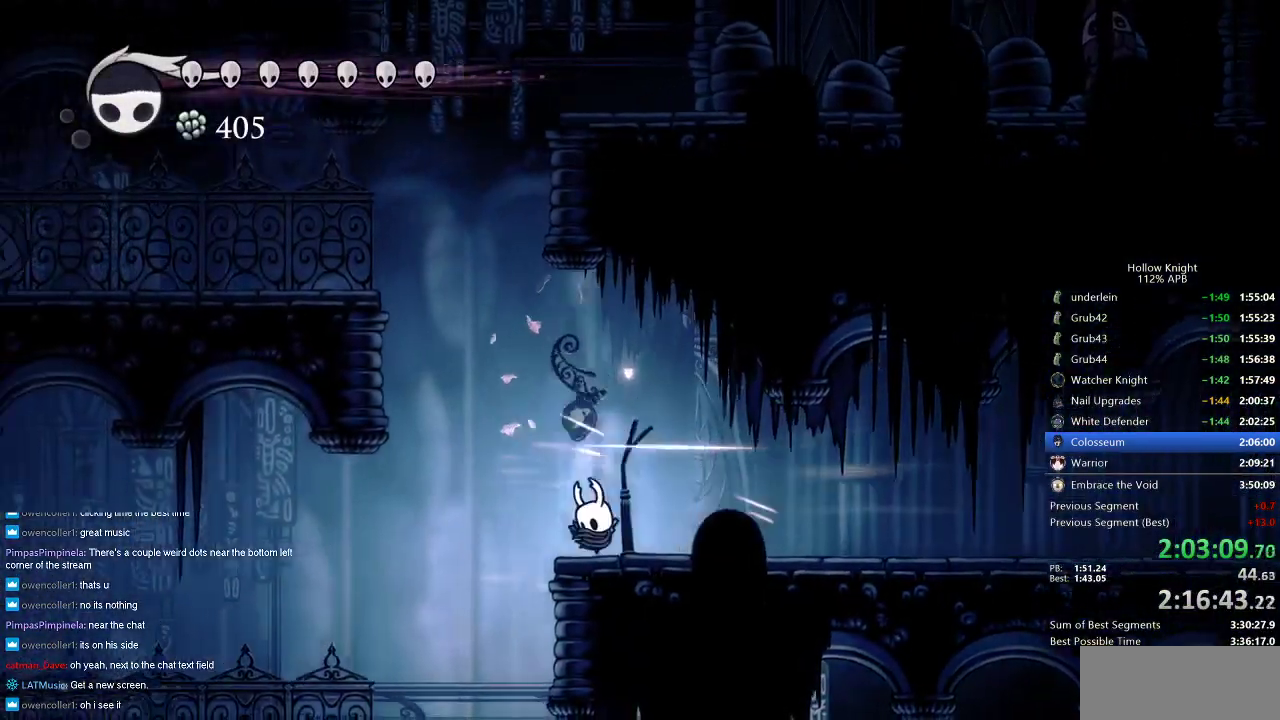
{"keys": ["nail"], "events": [[66, "left", "up"]]}
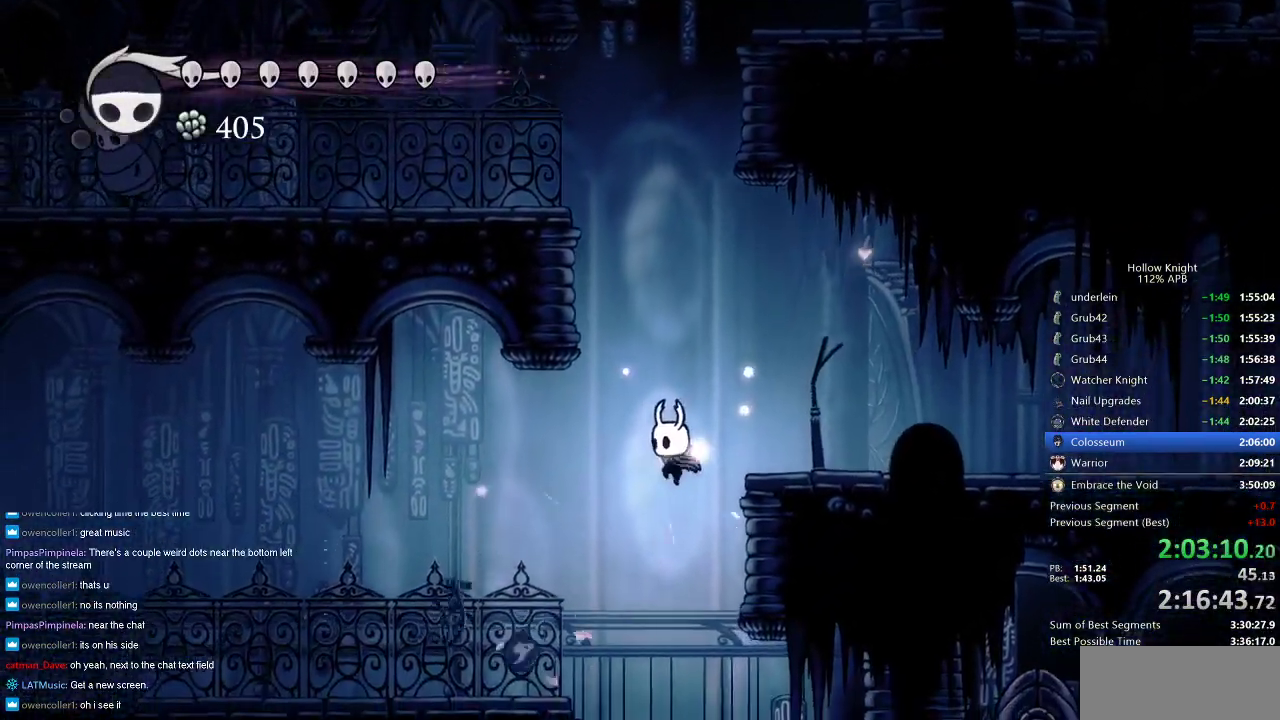
{"keys": ["nail"], "events": []}
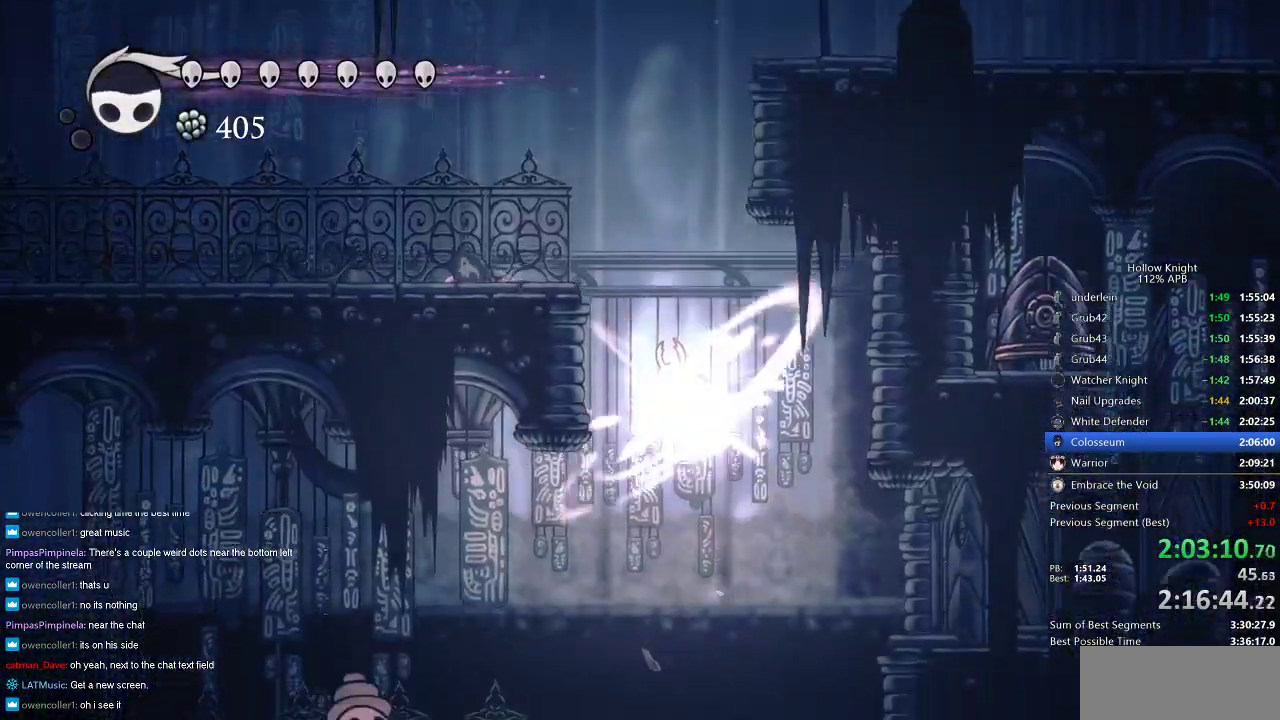
{"keys": ["up"], "events": [[16, "left", "down"], [116, "up", "down"], [250, "left", "up"], [350, "nail", "up"]]}
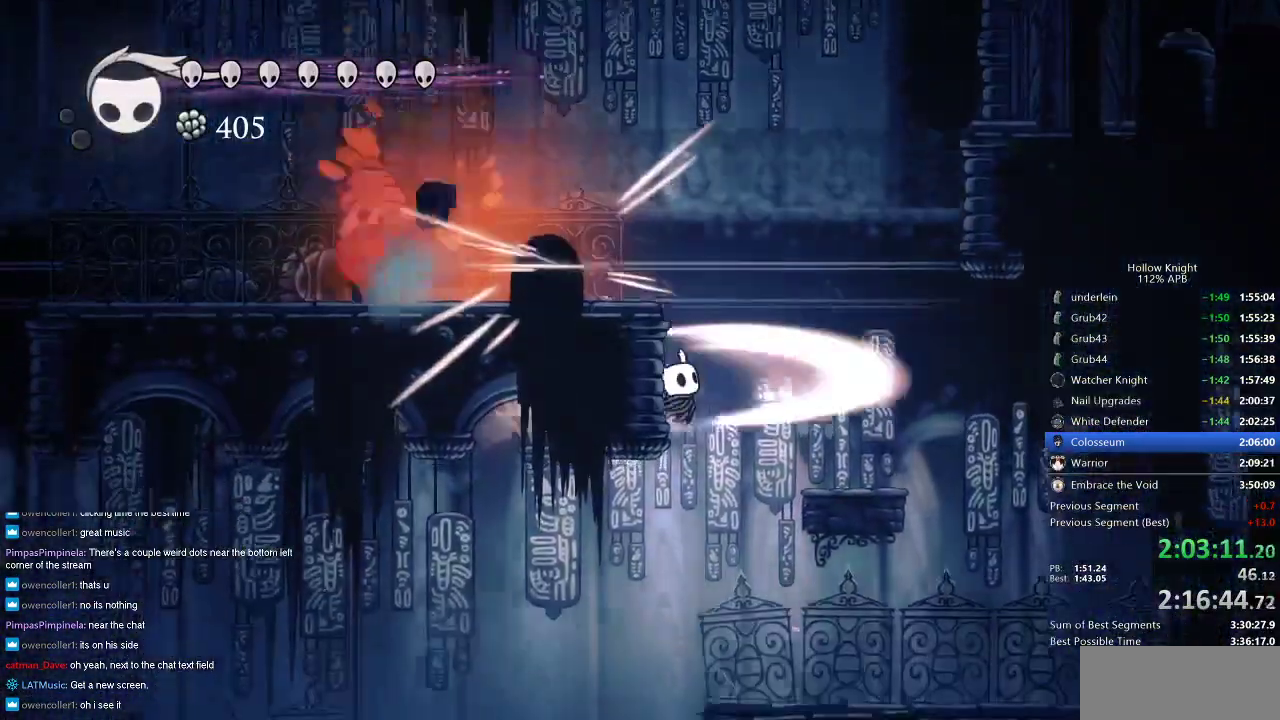
{"keys": ["right"], "events": [[133, "right", "down"], [133, "up", "up"]]}
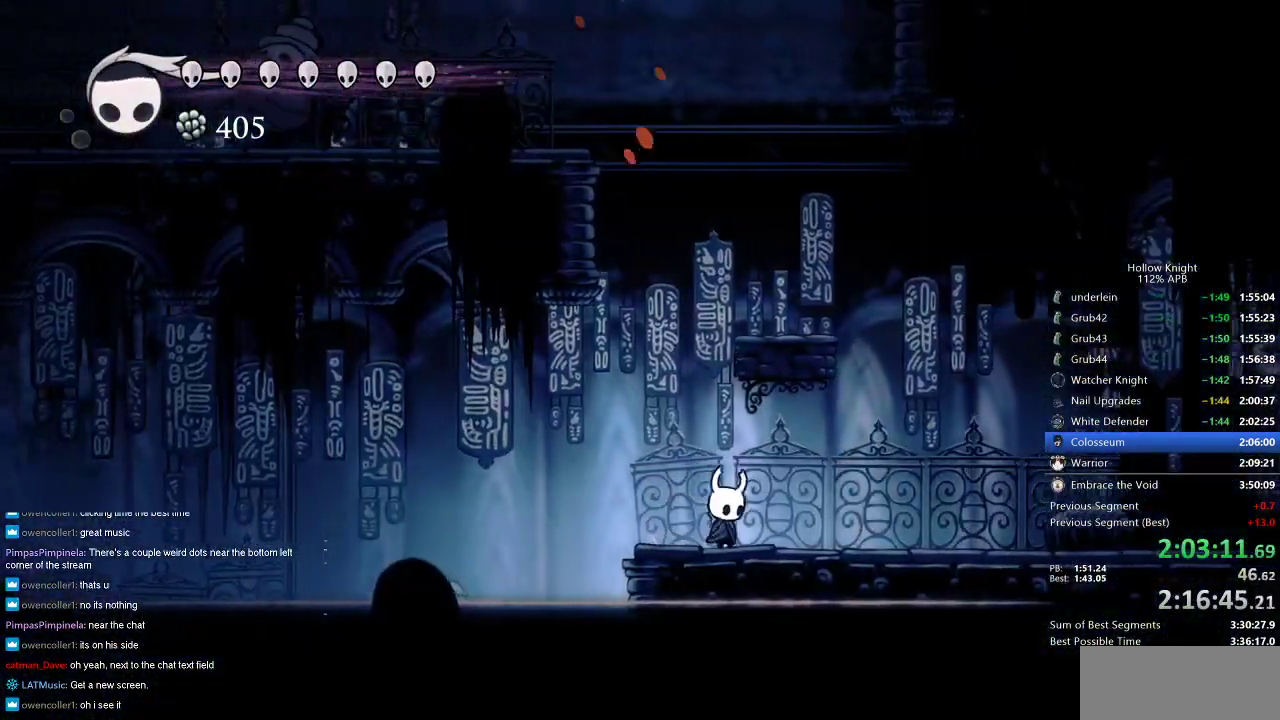
{"keys": ["cdash"], "events": [[50, "cdash", "down"], [50, "right", "up"]]}
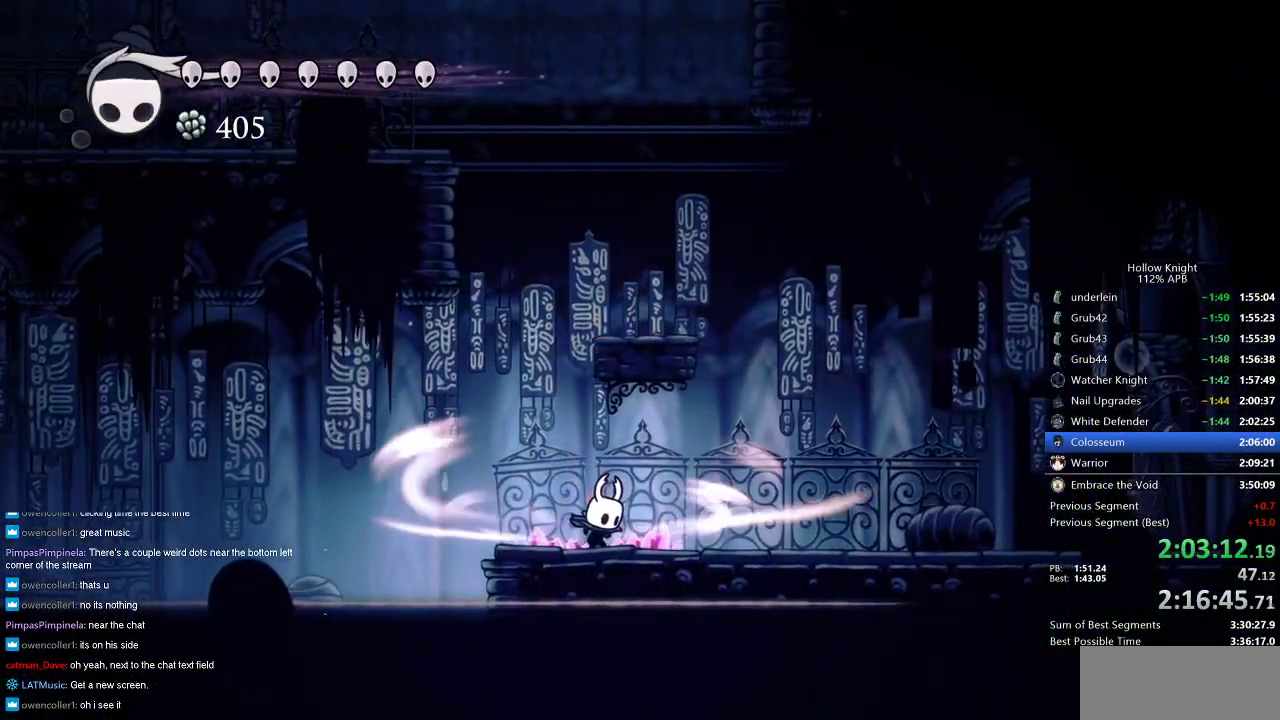
{"keys": ["right"], "events": [[383, "right", "down"], [433, "cdash", "up"]]}
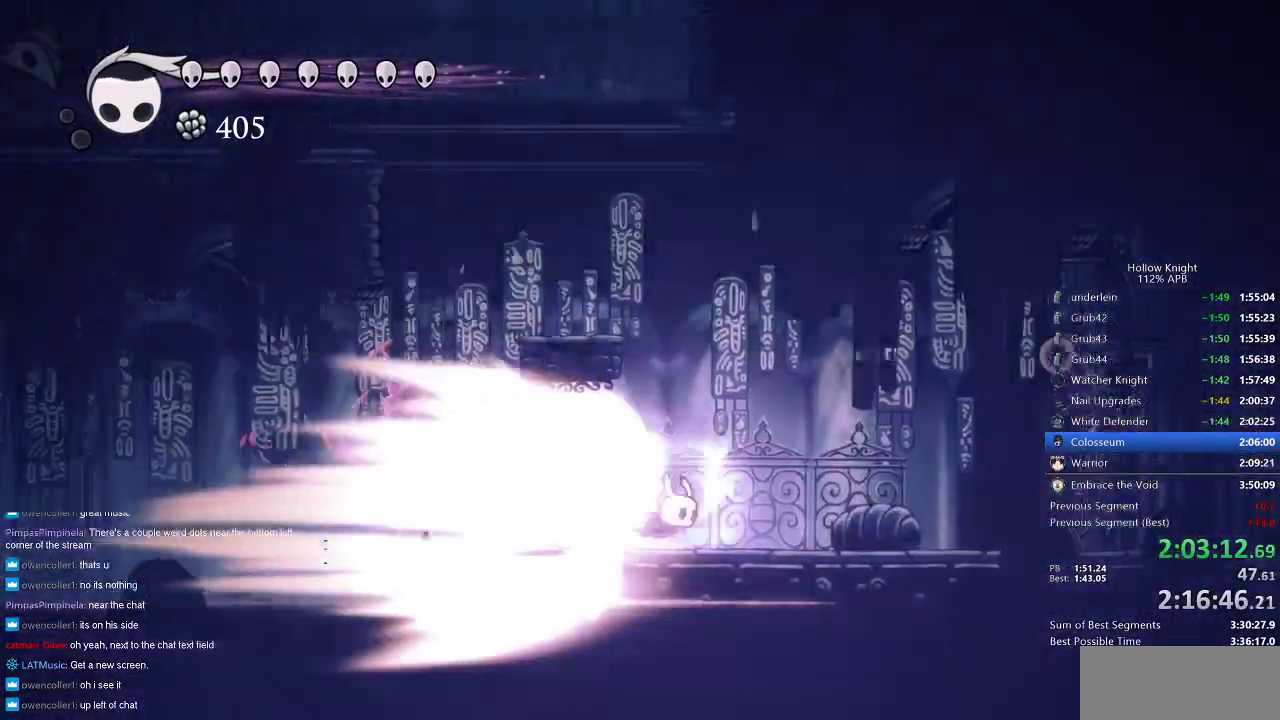
{"keys": ["right"], "events": []}
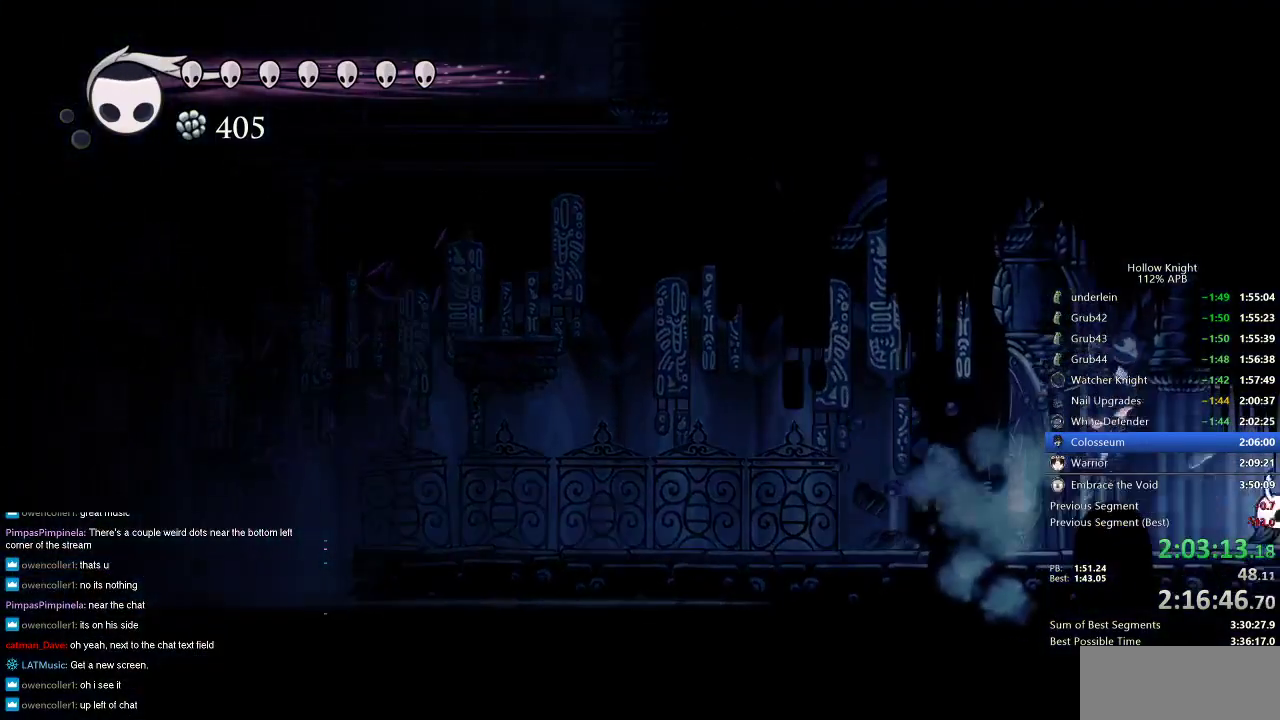
{"keys": ["right"], "events": []}
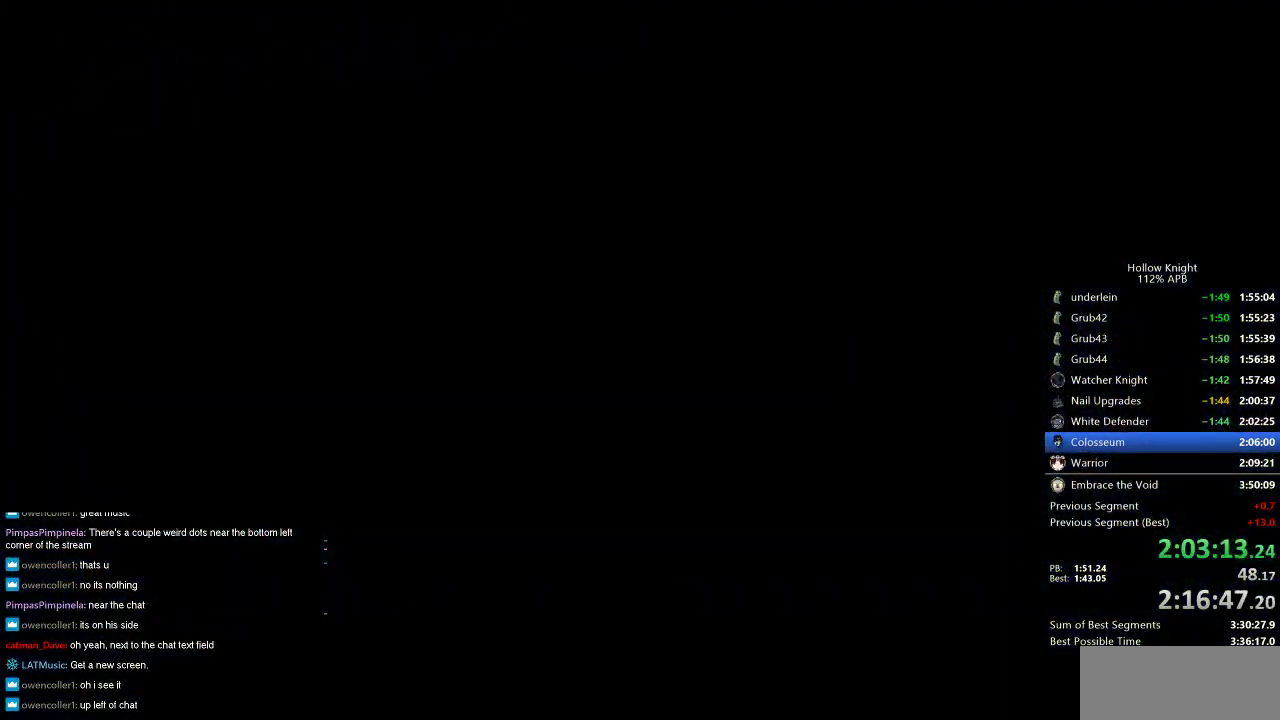
{"keys": ["right"], "events": []}
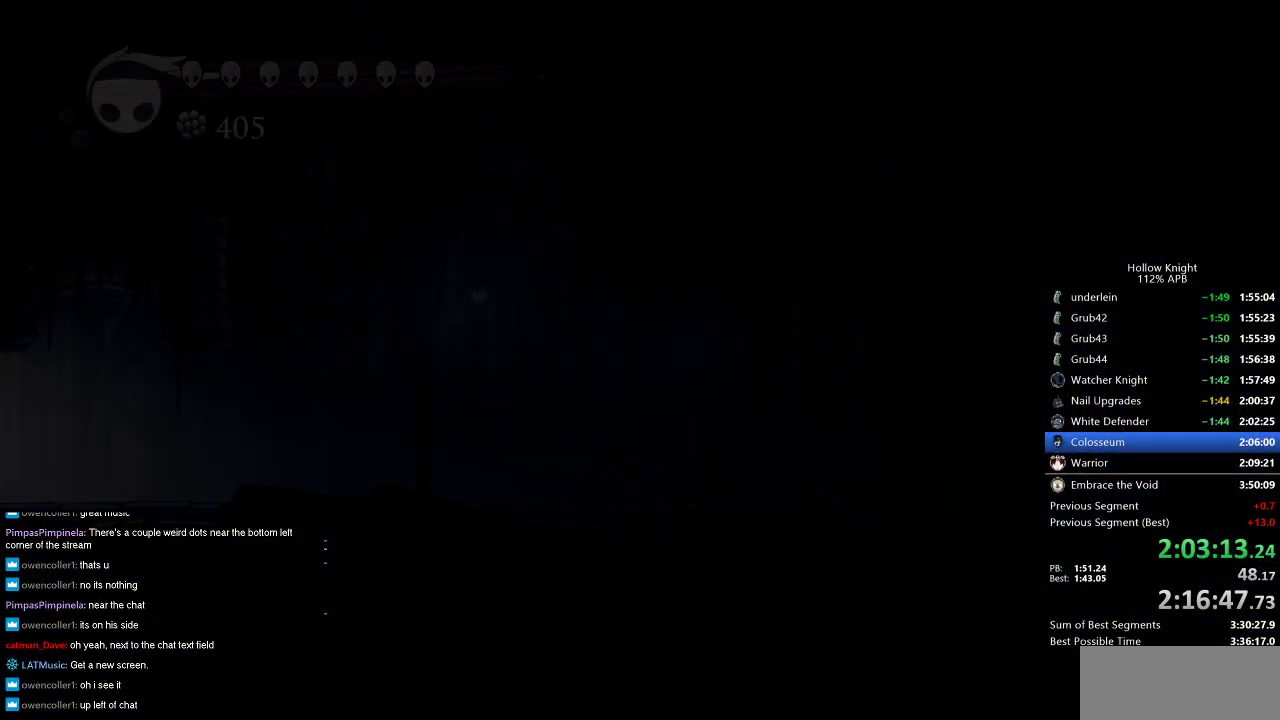
{"keys": ["right"], "events": []}
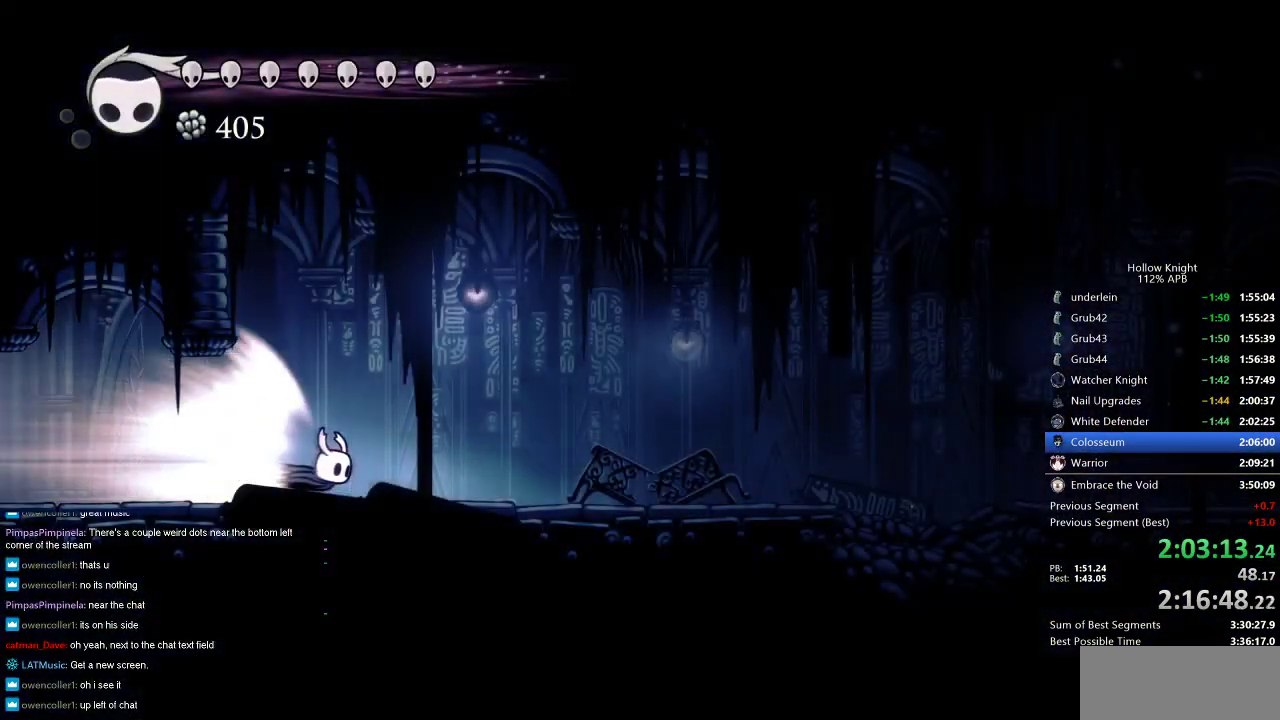
{"keys": ["right"], "events": []}
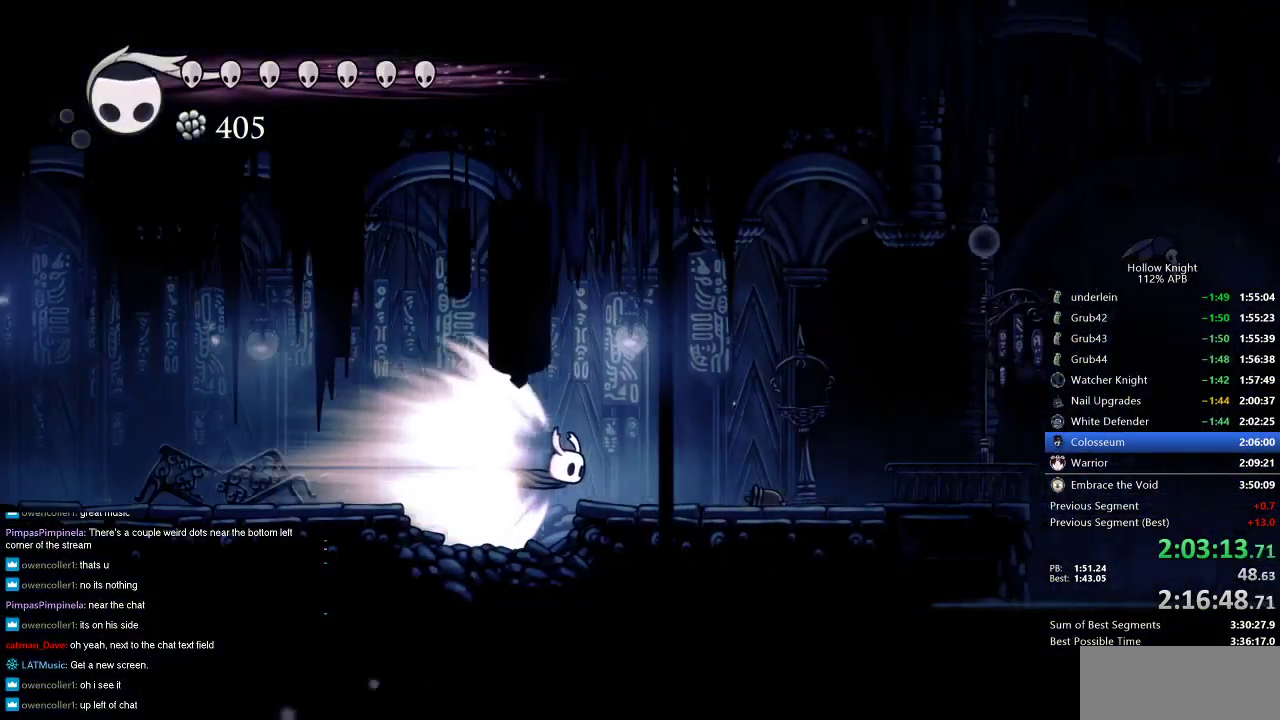
{"keys": ["right"], "events": []}
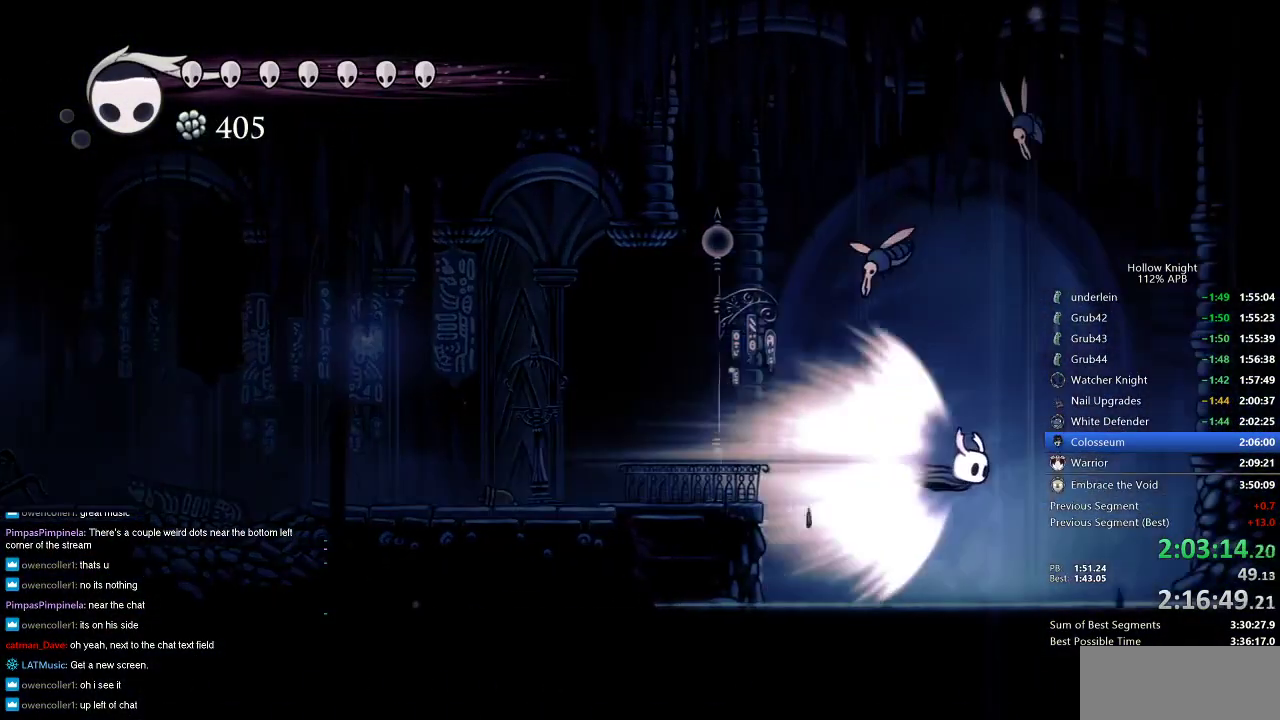
{"keys": [], "events": [[83, "jump", "down"], [166, "jump", "up"], [216, "right", "up"]]}
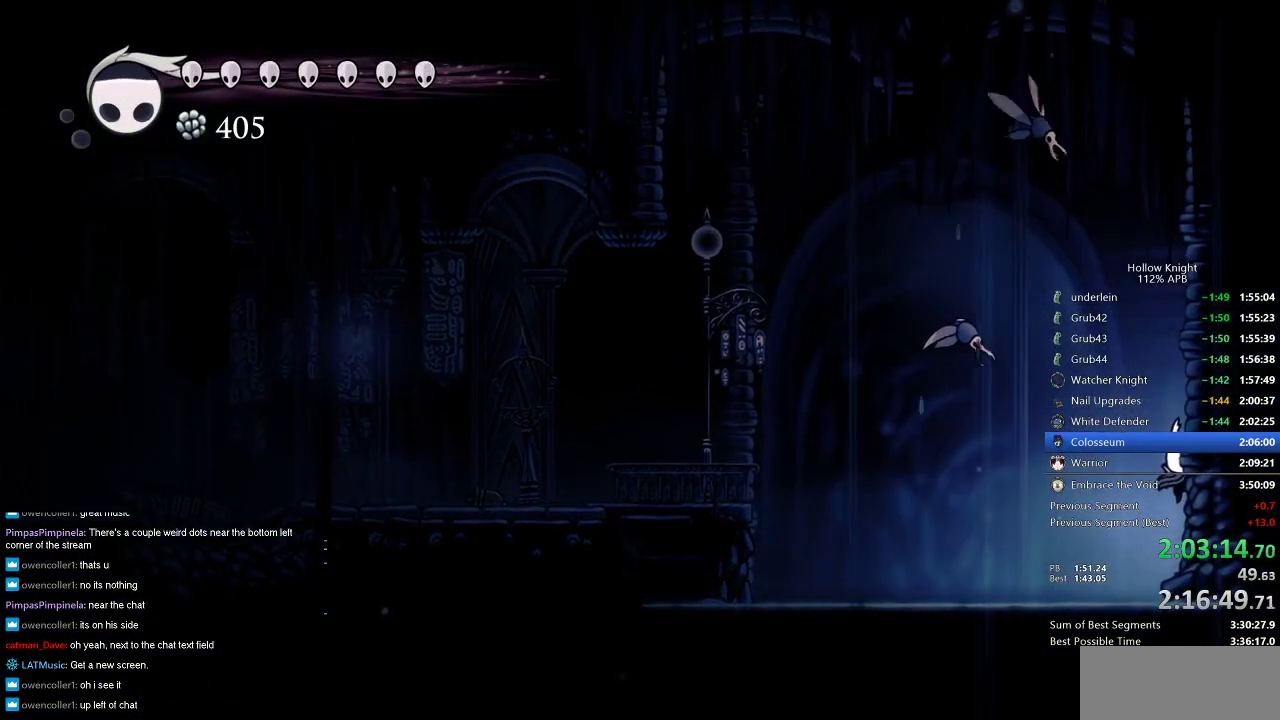
{"keys": ["right"], "events": [[50, "left", "down"], [183, "left", "up"], [283, "right", "down"]]}
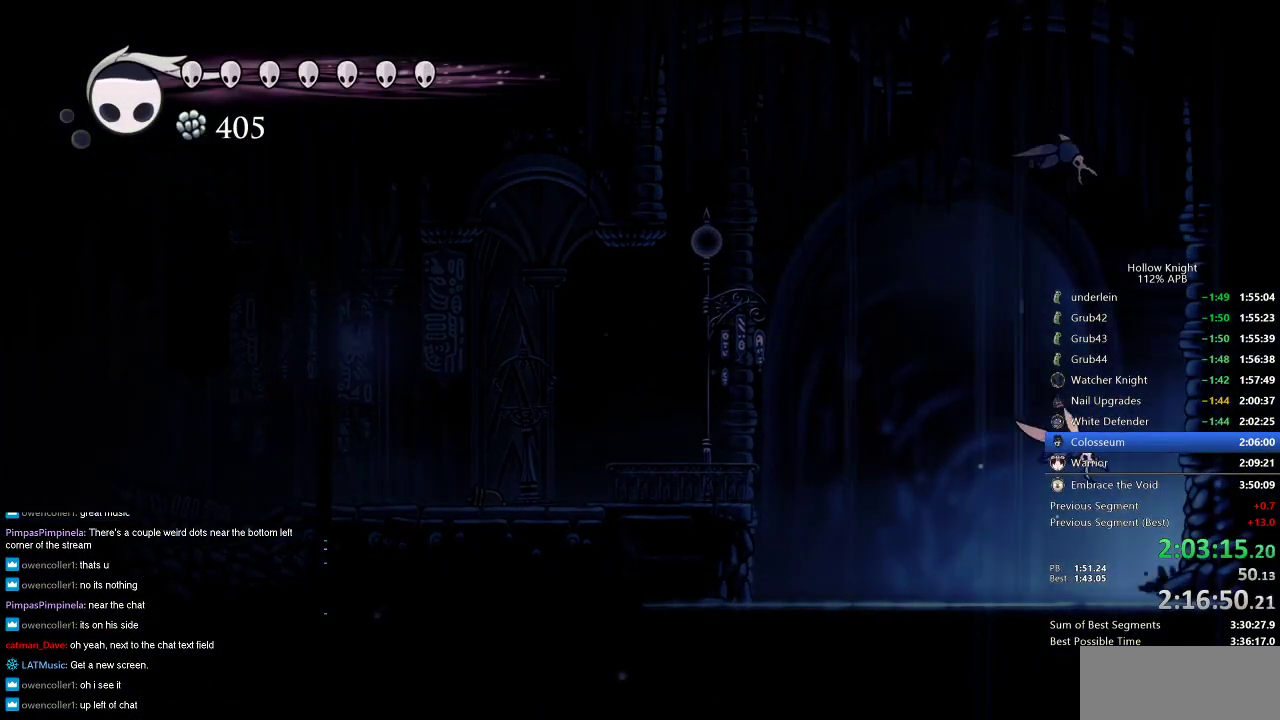
{"keys": ["right"], "events": [[66, "jump", "down"], [116, "dash", "down"], [200, "jump", "up"], [250, "dash", "up"]]}
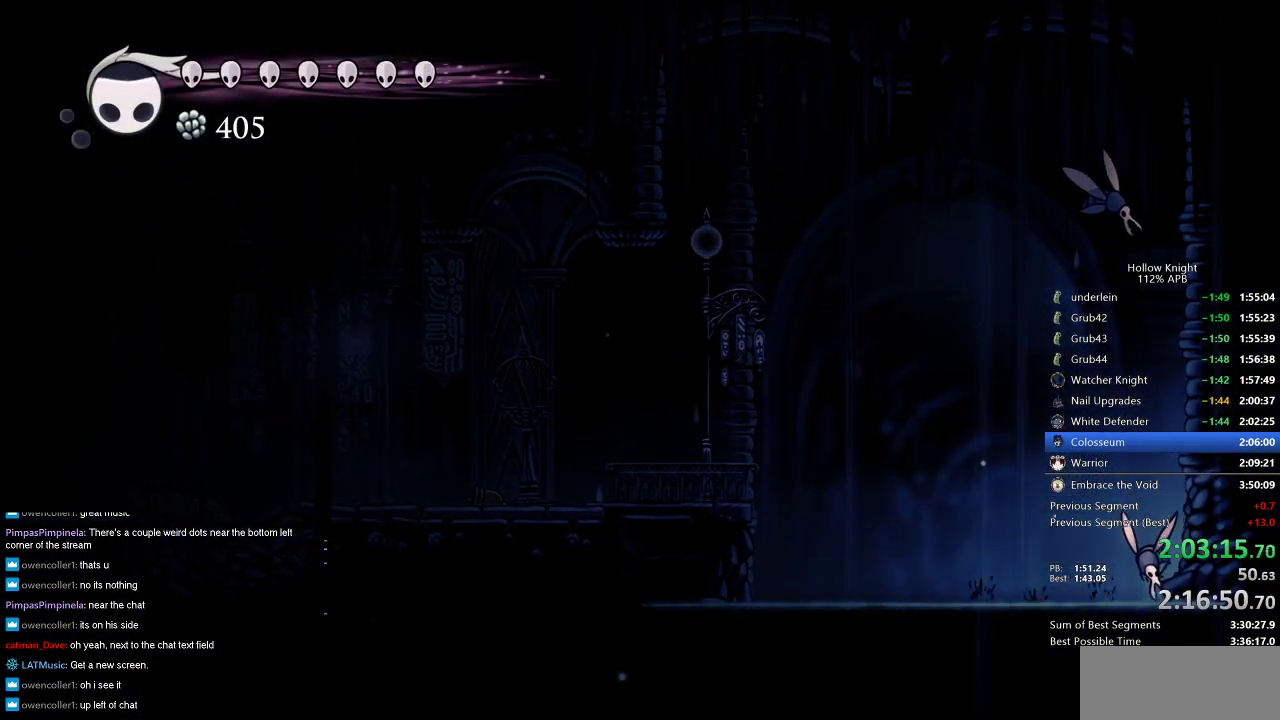
{"keys": ["right"], "events": [[216, "dash", "down"], [216, "jump", "down"], [316, "dash", "up"], [316, "jump", "up"]]}